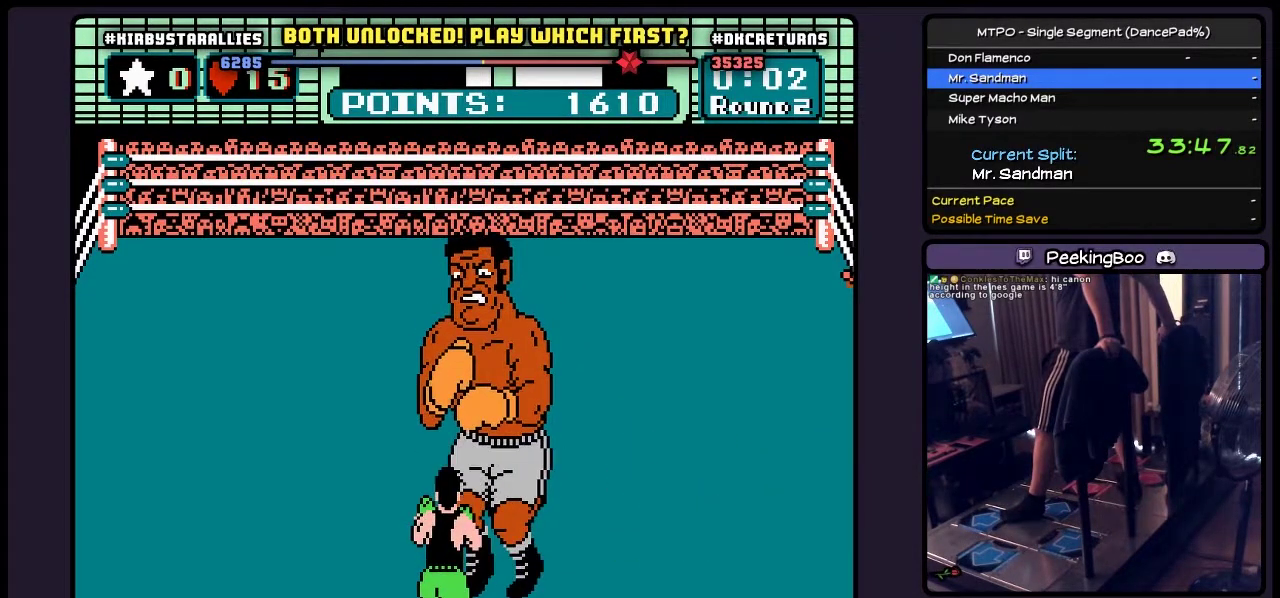
Gameplay with a controller (Nintendo layout); each line is a JSON object with the inputs held at the frame after it. "events" lists button and stick changes between this image and that frame as [ms after this image, input, new state], when the widget could be followed in between. Not read: L3 R3 START.
{"buttons": ["DPAD_RIGHT"], "events": [[317, "DPAD_RIGHT", "down"]]}
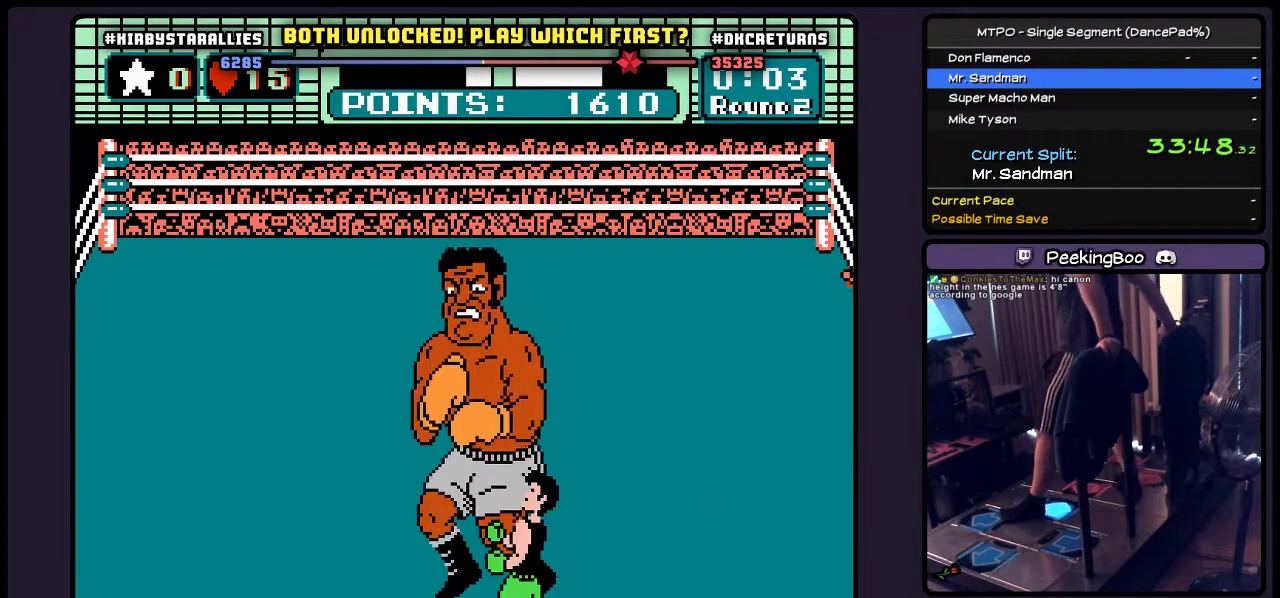
{"buttons": [], "events": [[350, "DPAD_RIGHT", "up"]]}
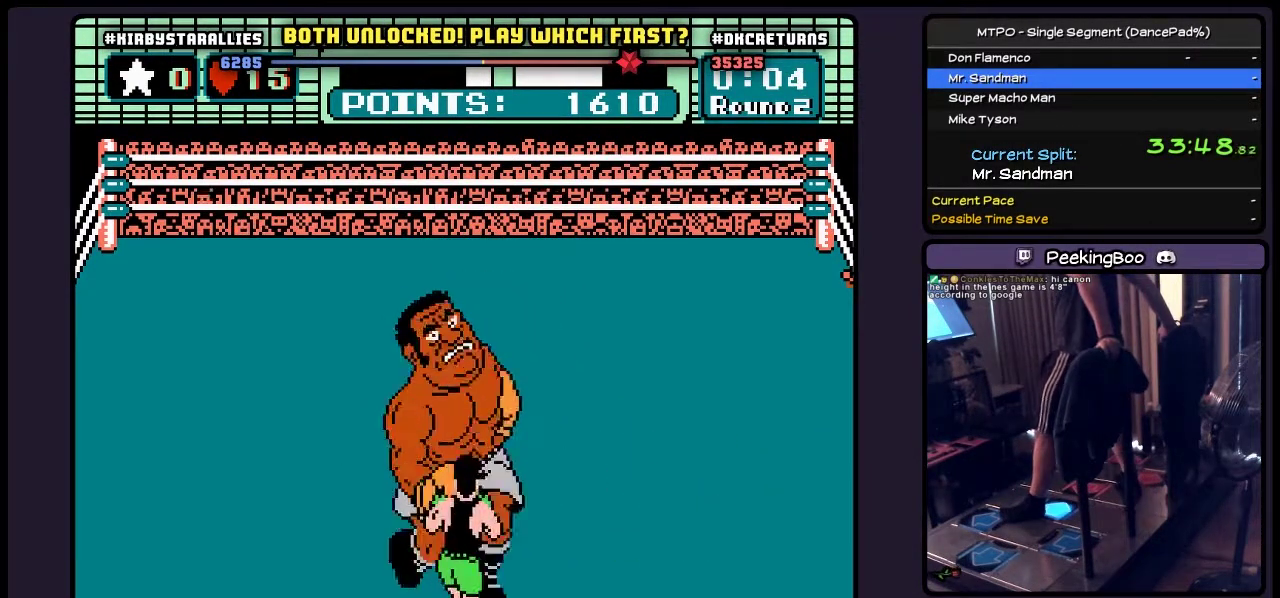
{"buttons": [], "events": [[17, "DPAD_RIGHT", "down"], [317, "DPAD_RIGHT", "up"]]}
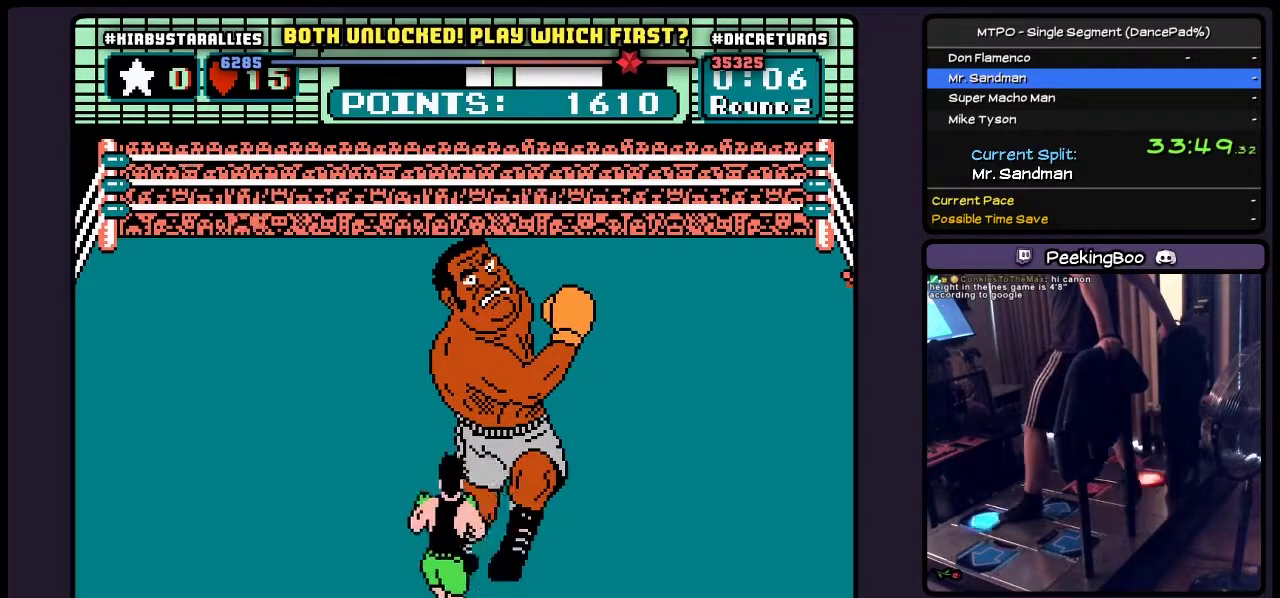
{"buttons": ["DPAD_UP"], "events": [[17, "DPAD_UP", "down"], [183, "A", "down"], [433, "A", "up"]]}
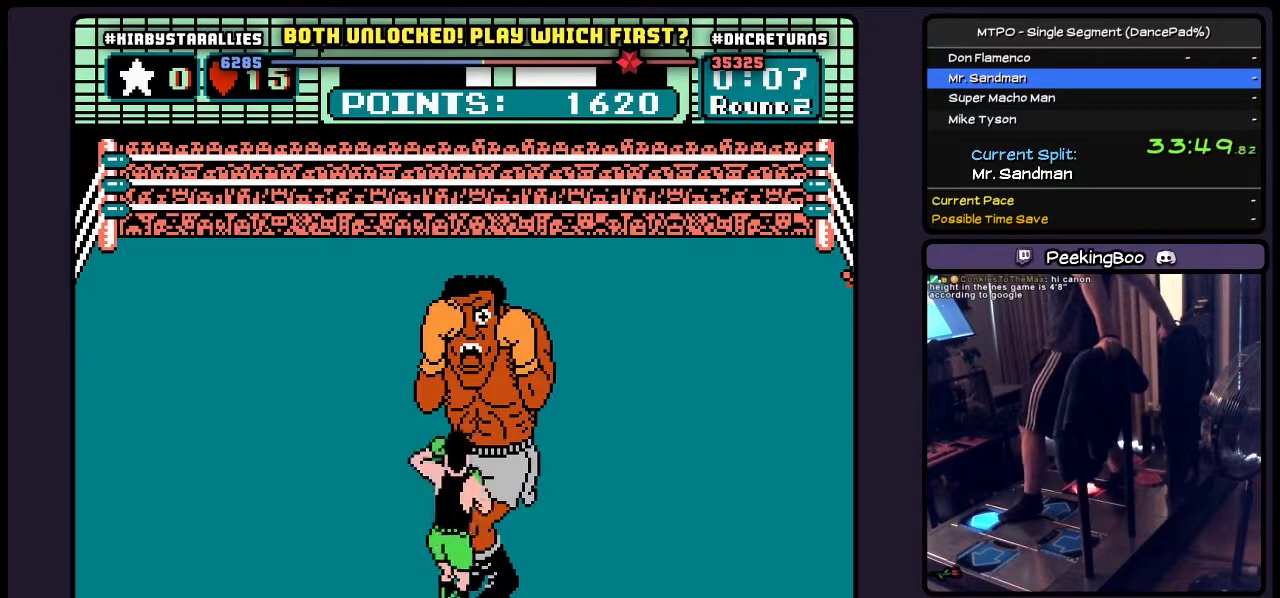
{"buttons": ["DPAD_UP"], "events": [[100, "B", "down"], [350, "B", "up"]]}
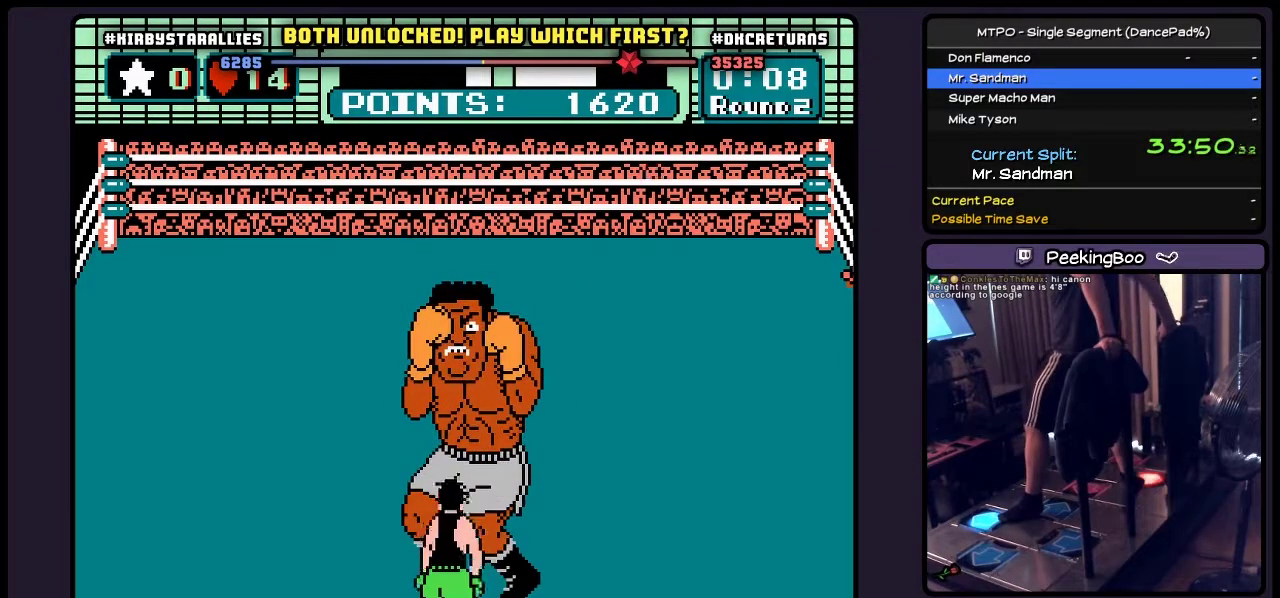
{"buttons": ["DPAD_RIGHT"], "events": [[17, "A", "down"], [233, "A", "up"], [350, "DPAD_UP", "up"], [433, "DPAD_RIGHT", "down"]]}
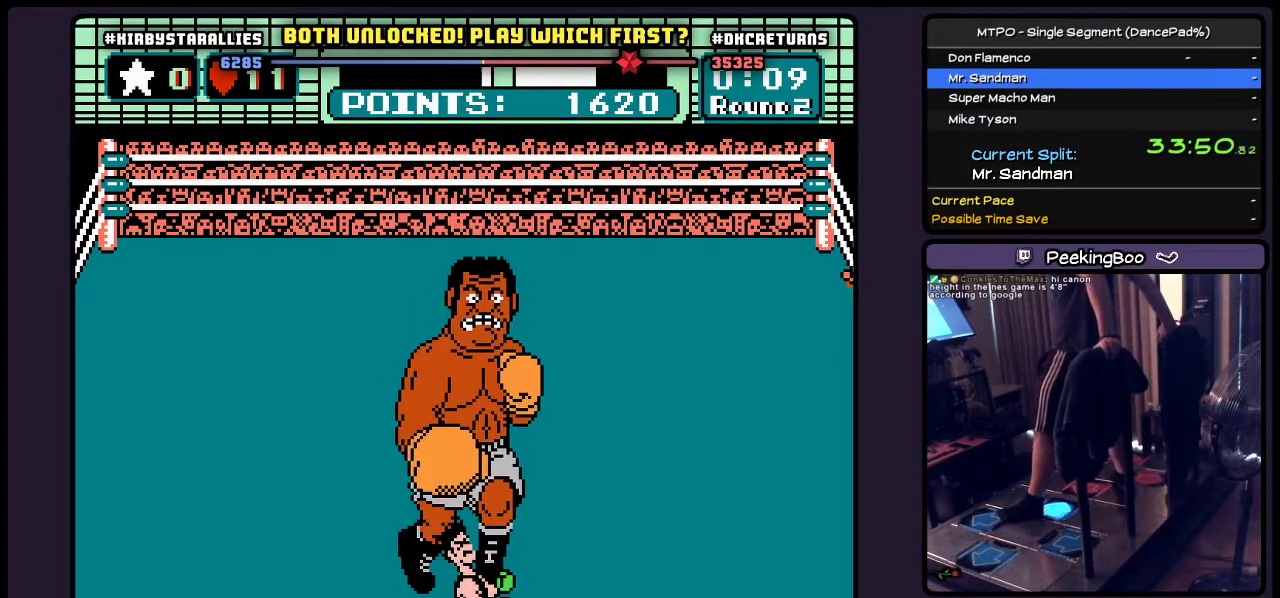
{"buttons": ["DPAD_UP"], "events": [[67, "DPAD_RIGHT", "up"], [350, "DPAD_UP", "down"]]}
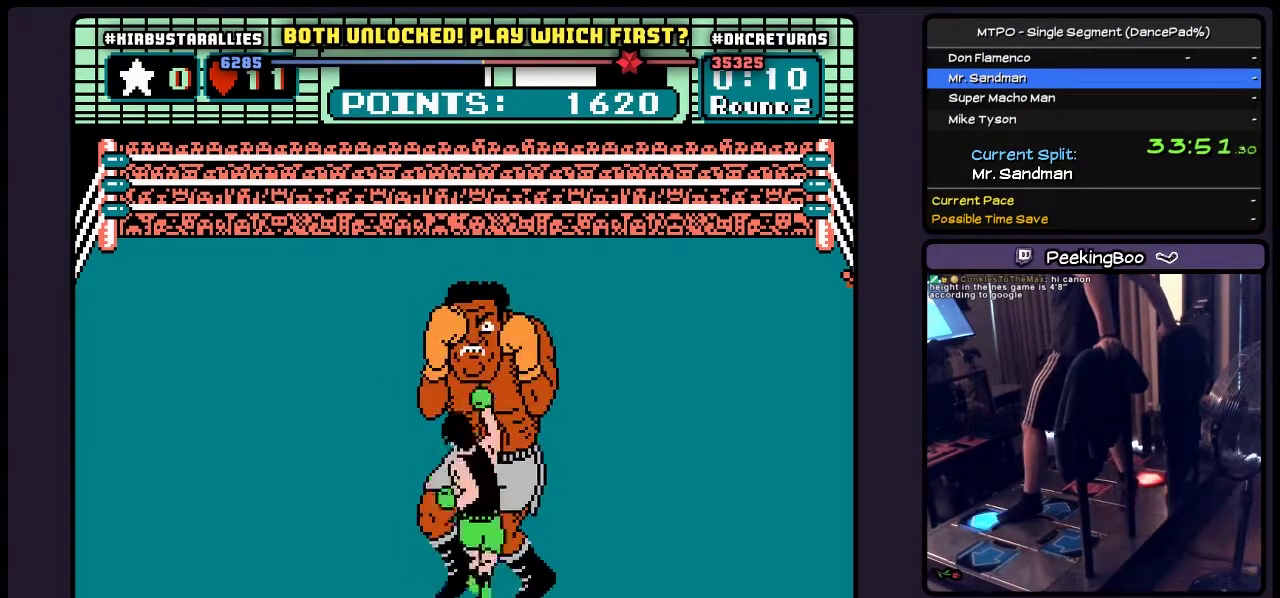
{"buttons": [], "events": [[17, "A", "down"], [267, "DPAD_UP", "up"], [483, "A", "up"]]}
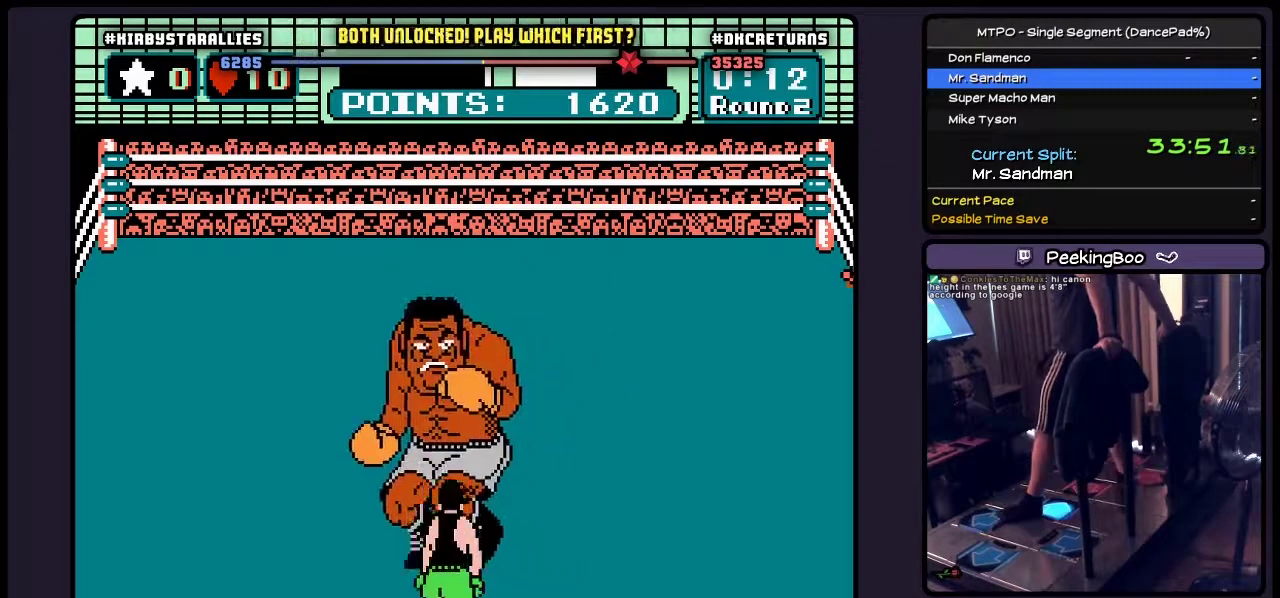
{"buttons": ["DPAD_UP", "DPAD_RIGHT"], "events": [[17, "DPAD_RIGHT", "down"], [400, "DPAD_UP", "down"]]}
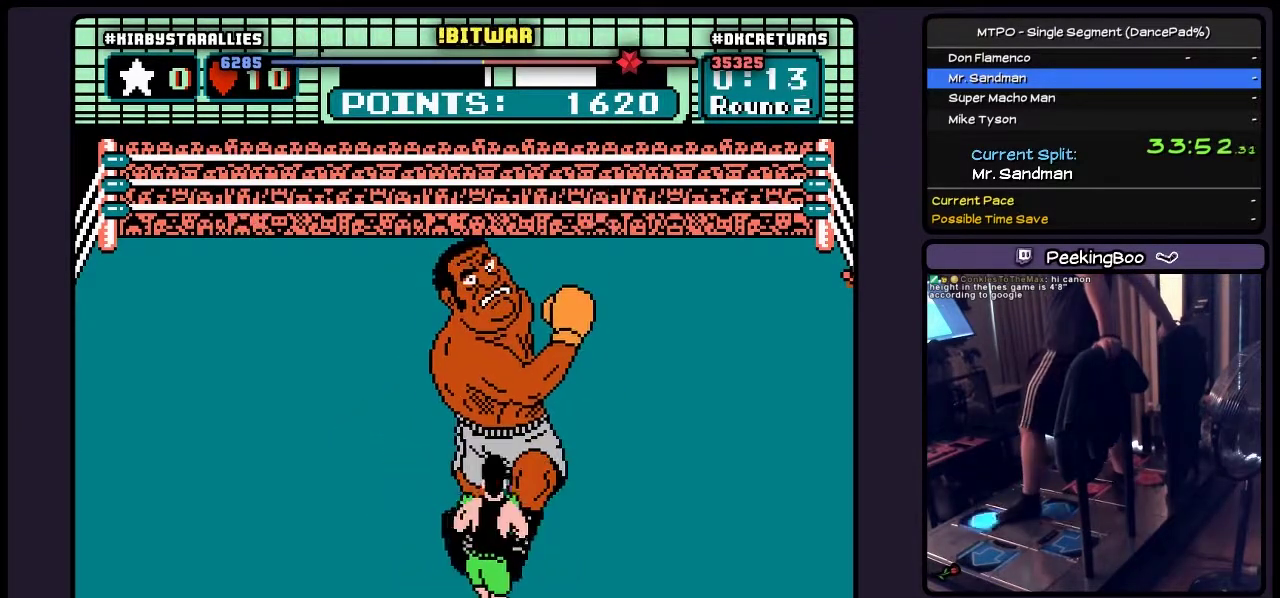
{"buttons": ["B", "DPAD_UP"], "events": [[150, "DPAD_RIGHT", "up"], [317, "B", "down"]]}
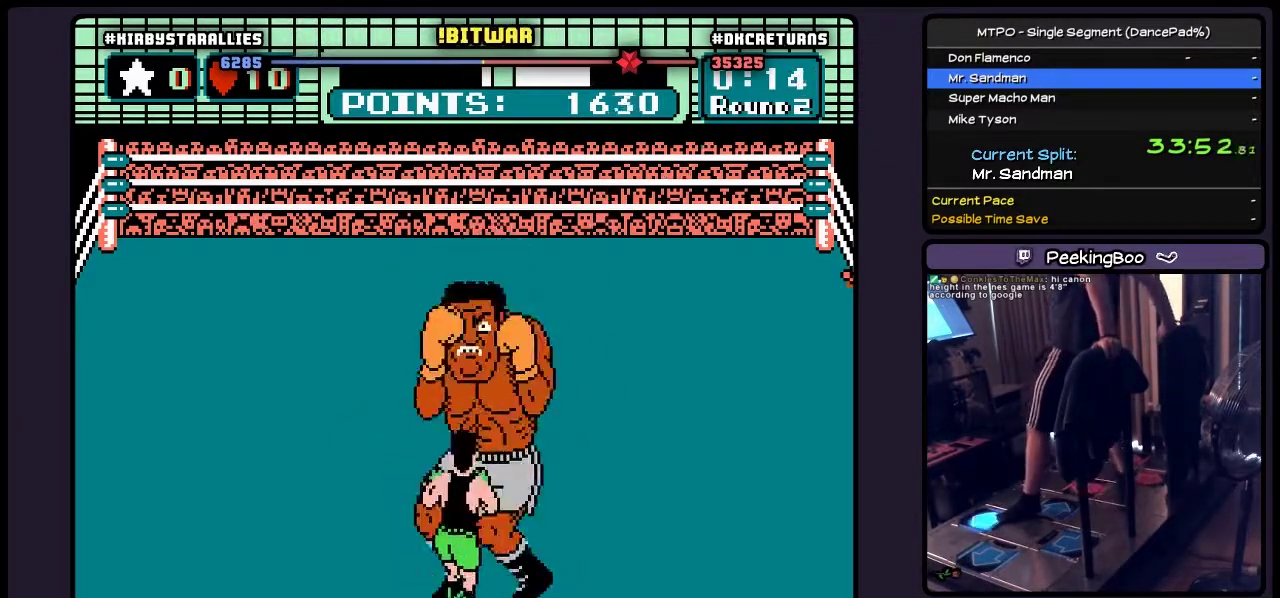
{"buttons": ["A"], "events": [[67, "B", "up"], [267, "DPAD_UP", "up"], [350, "A", "down"]]}
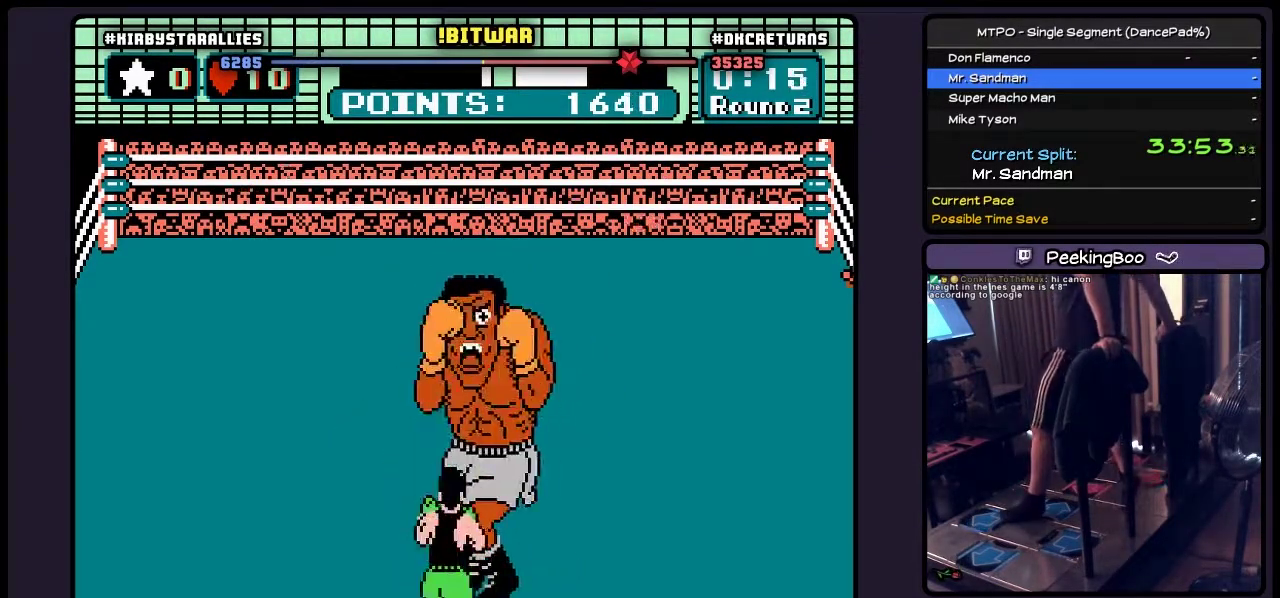
{"buttons": [], "events": [[17, "A", "up"], [183, "A", "down"], [400, "A", "up"]]}
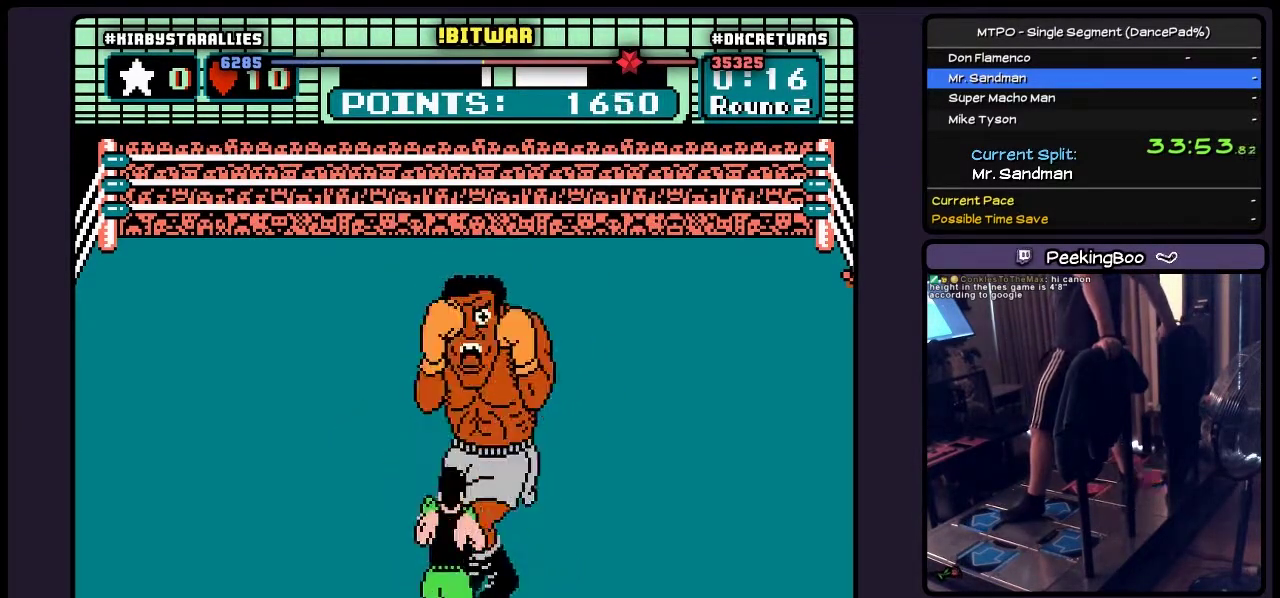
{"buttons": [], "events": [[100, "A", "down"], [400, "A", "up"]]}
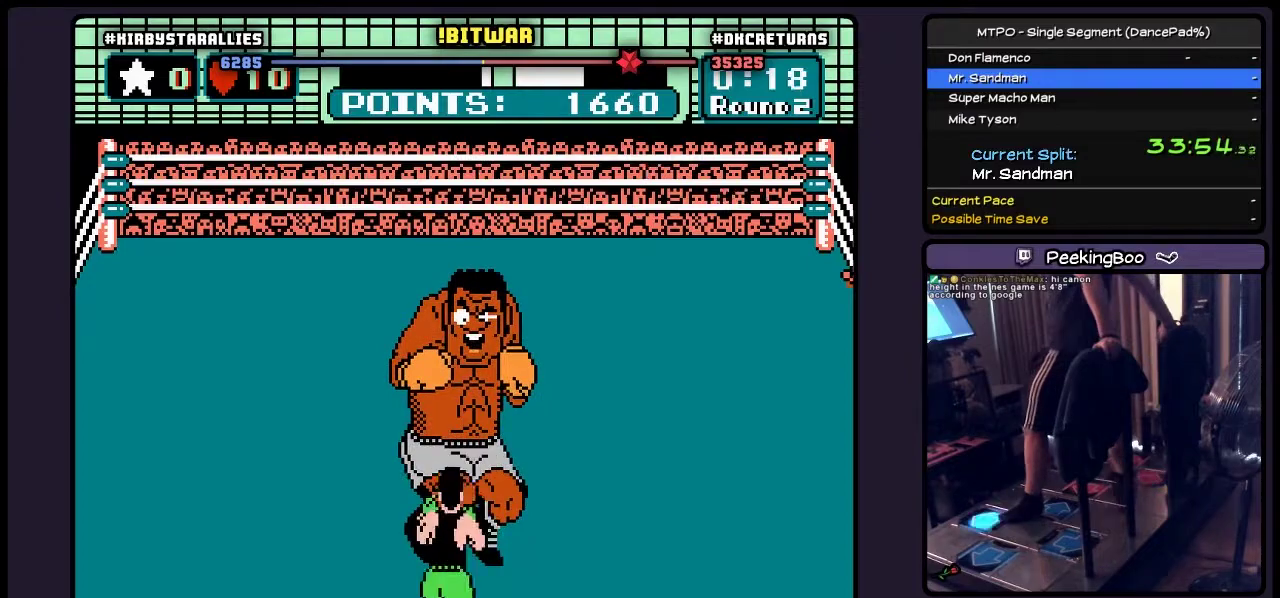
{"buttons": ["B", "DPAD_UP"], "events": [[67, "DPAD_UP", "down"], [267, "B", "down"]]}
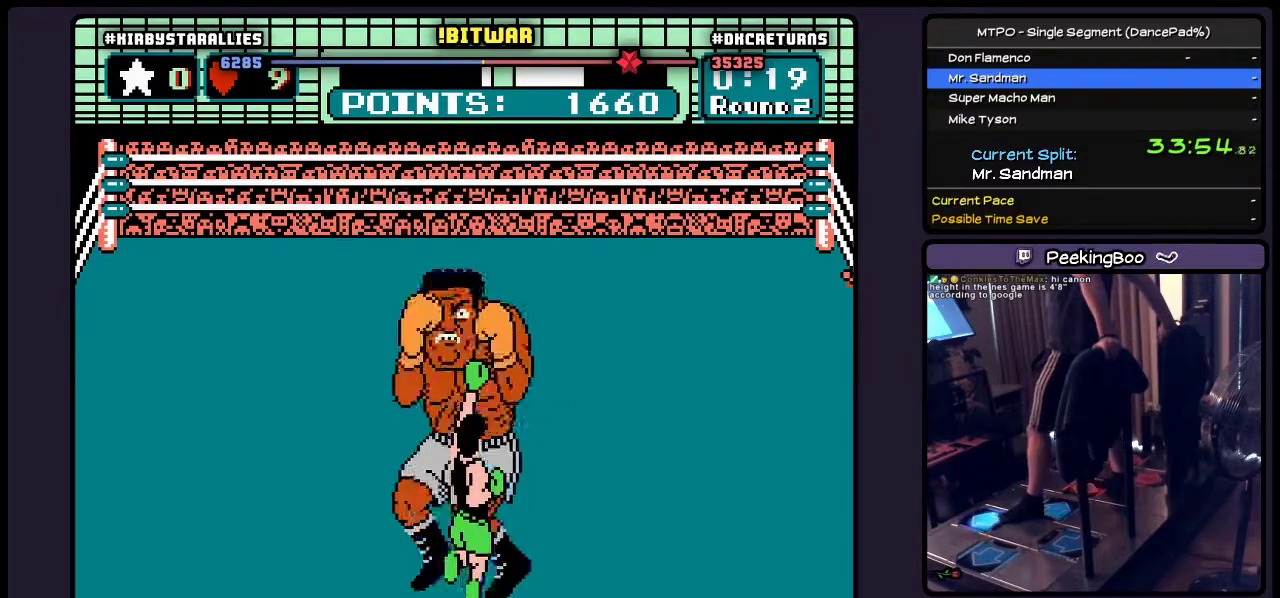
{"buttons": ["DPAD_RIGHT"], "events": [[17, "B", "up"], [233, "DPAD_UP", "up"], [317, "DPAD_RIGHT", "down"]]}
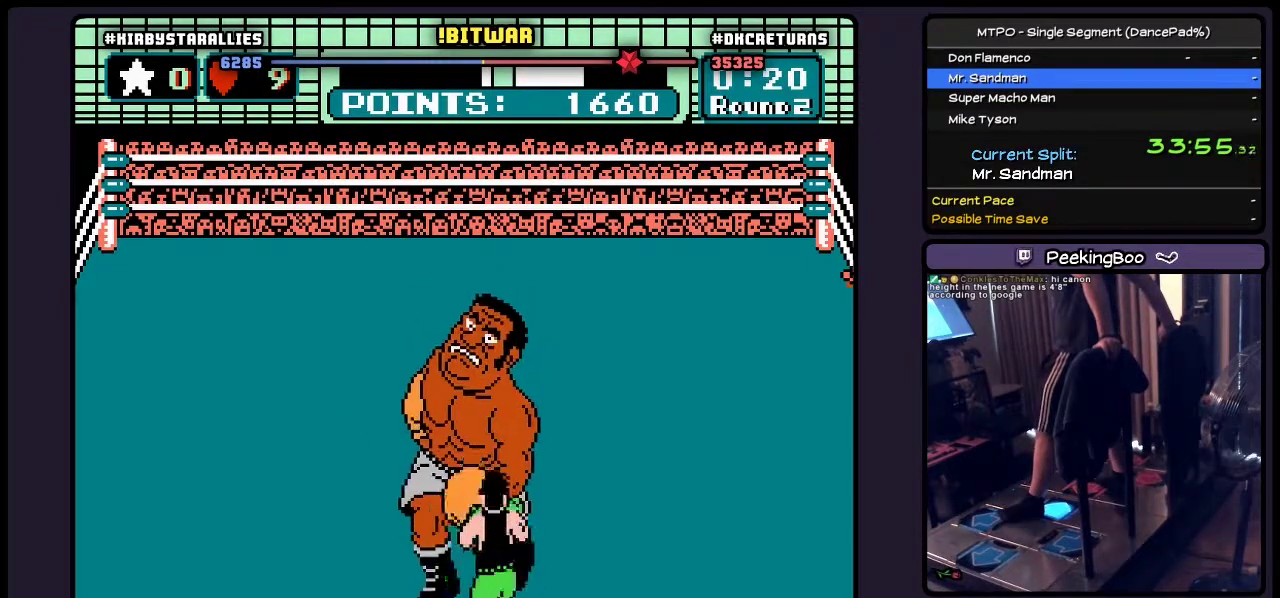
{"buttons": ["DPAD_UP"], "events": [[233, "DPAD_RIGHT", "up"], [400, "DPAD_UP", "down"]]}
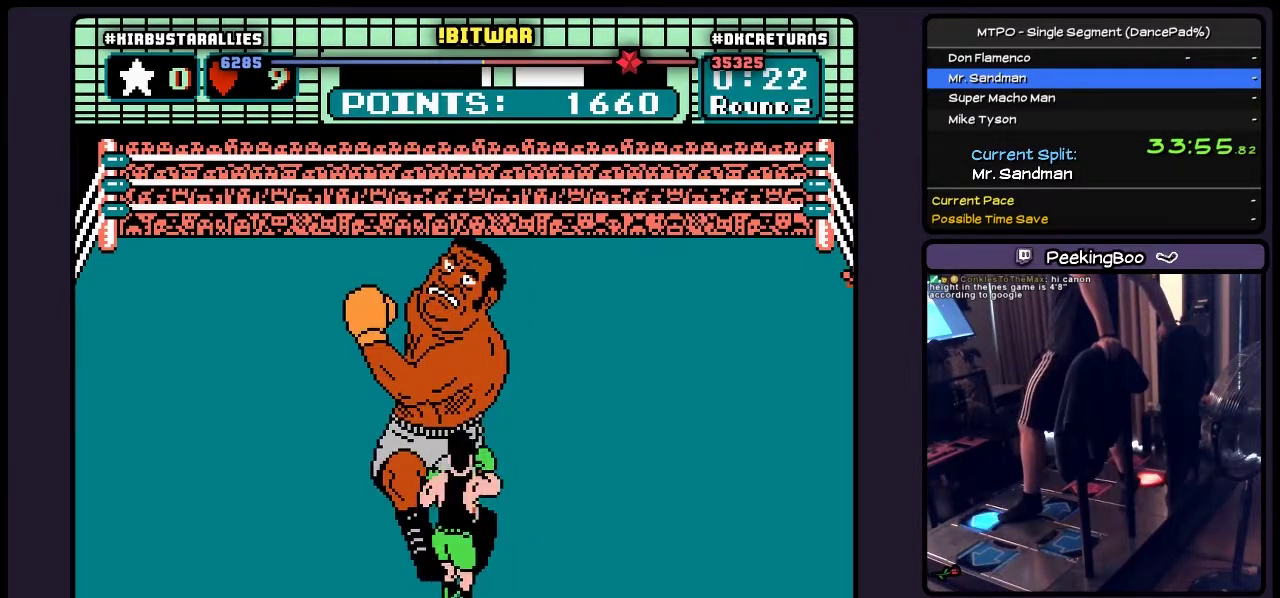
{"buttons": [], "events": [[17, "A", "down"], [233, "A", "up"], [433, "DPAD_UP", "up"]]}
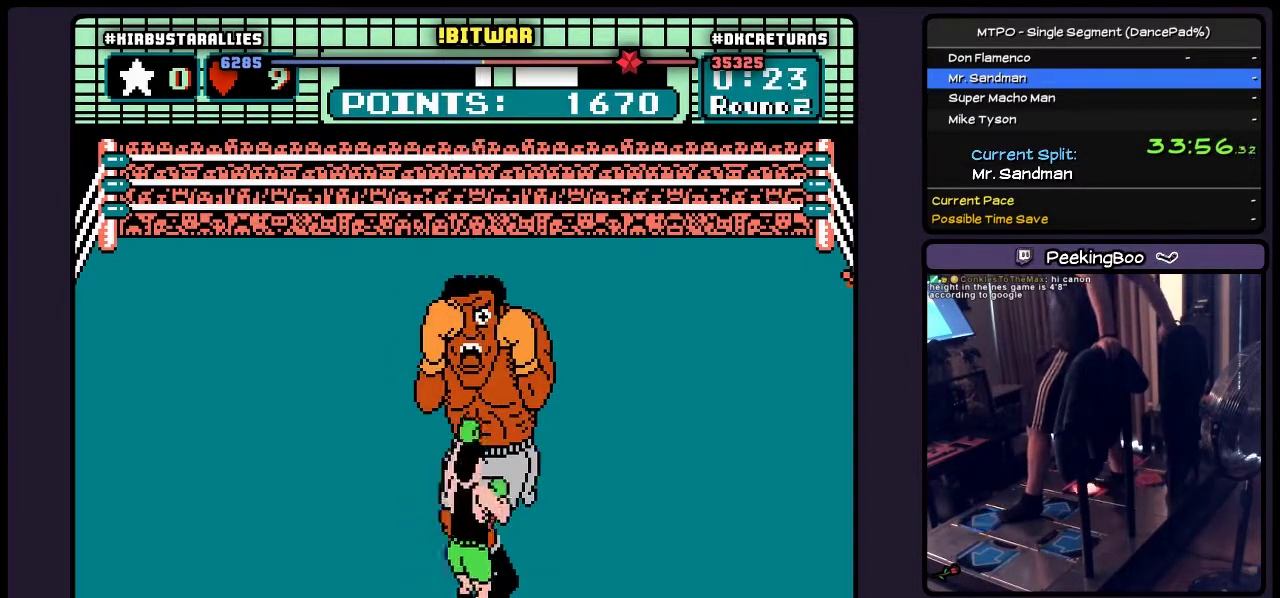
{"buttons": [], "events": [[100, "B", "down"], [350, "B", "up"]]}
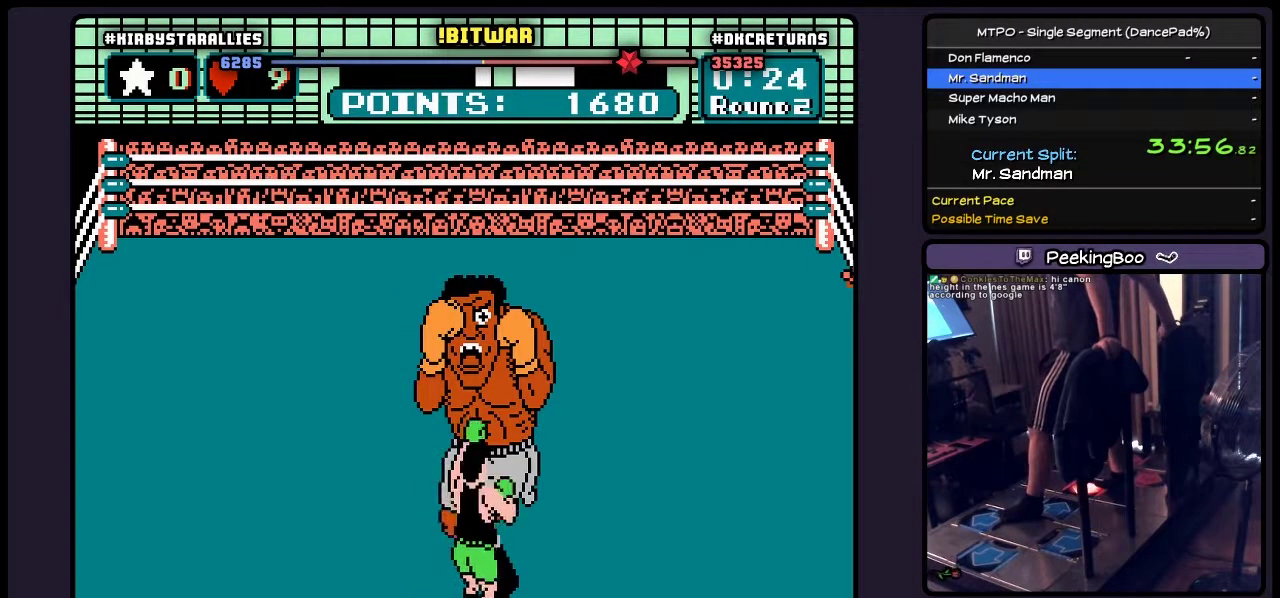
{"buttons": ["B"], "events": [[17, "B", "down"], [233, "B", "up"], [400, "B", "down"]]}
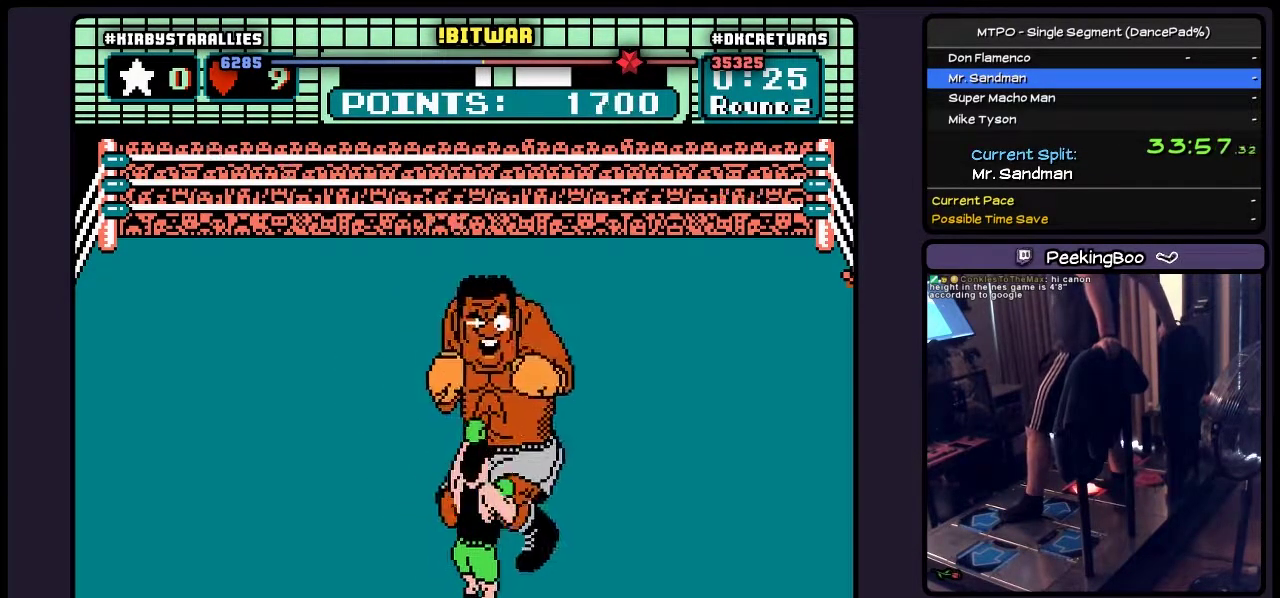
{"buttons": ["DPAD_UP"], "events": [[183, "B", "up"], [350, "DPAD_UP", "down"]]}
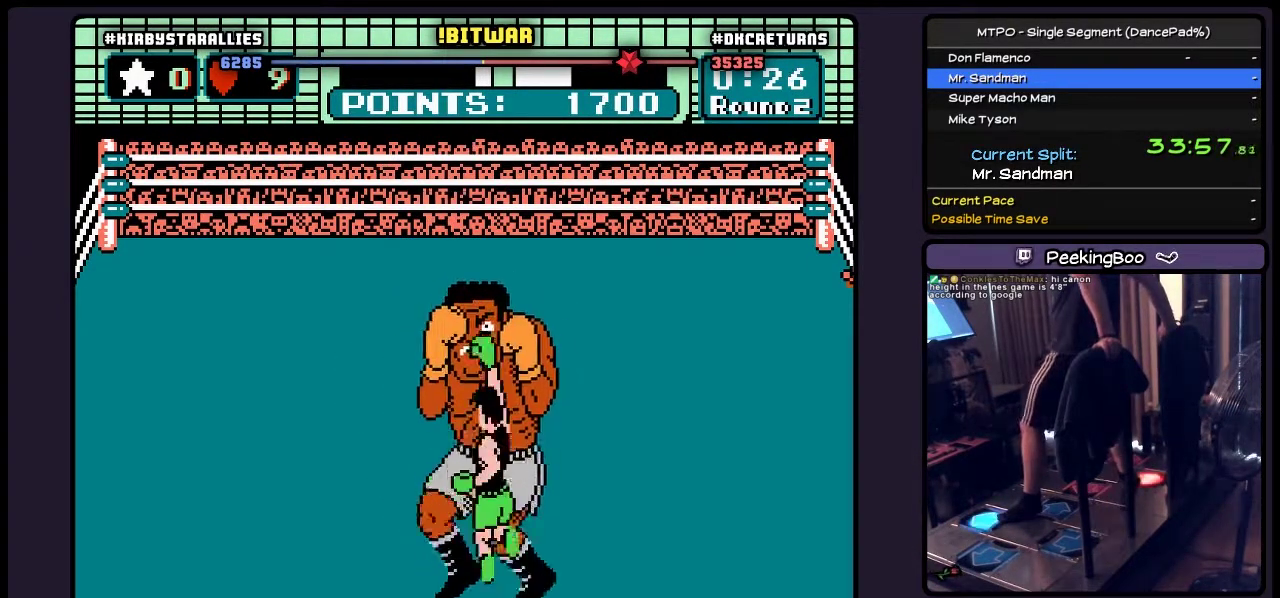
{"buttons": [], "events": [[67, "A", "down"], [267, "A", "up"], [483, "DPAD_UP", "up"]]}
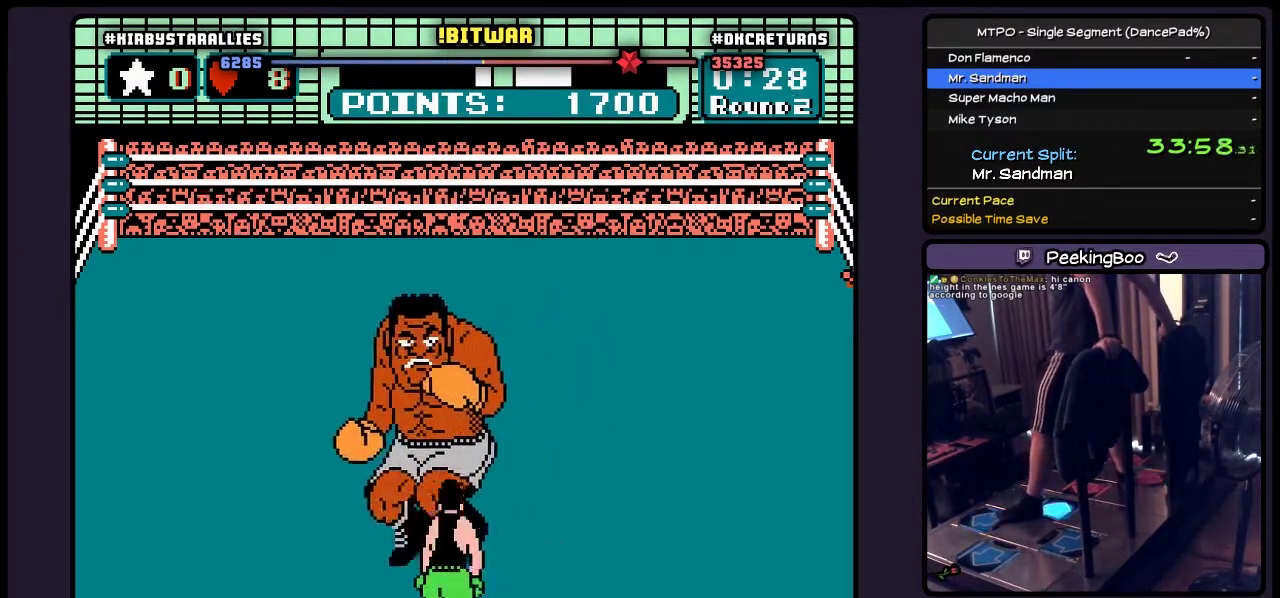
{"buttons": [], "events": [[67, "DPAD_RIGHT", "down"], [350, "DPAD_RIGHT", "up"]]}
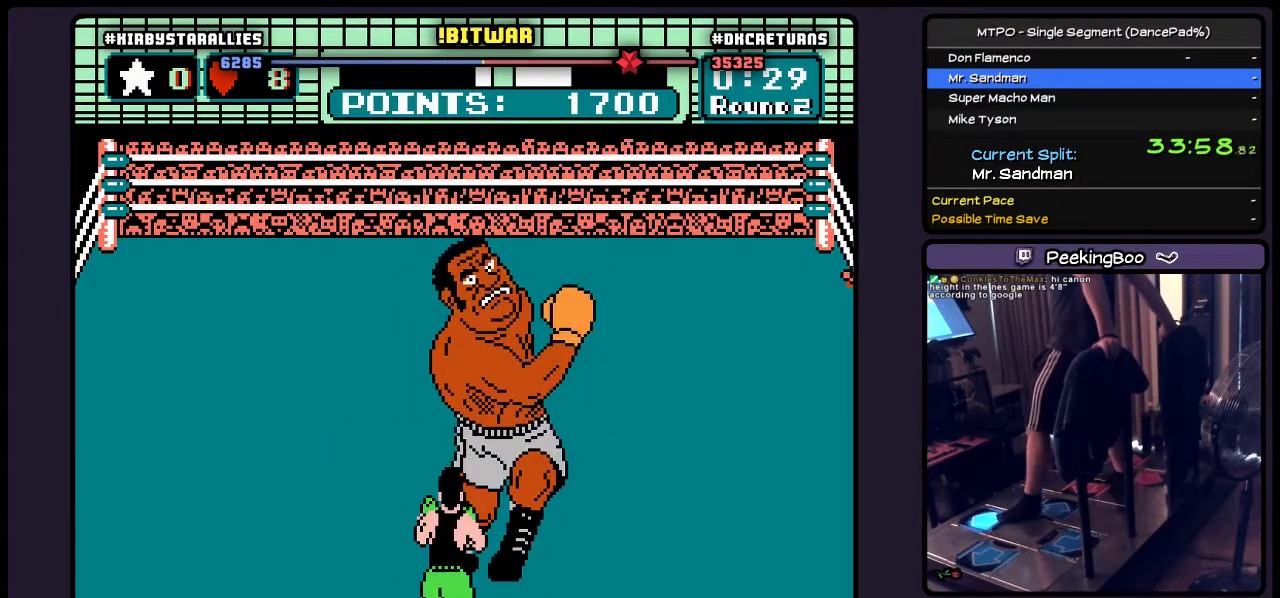
{"buttons": ["B", "DPAD_UP"], "events": [[17, "DPAD_UP", "down"], [233, "B", "down"]]}
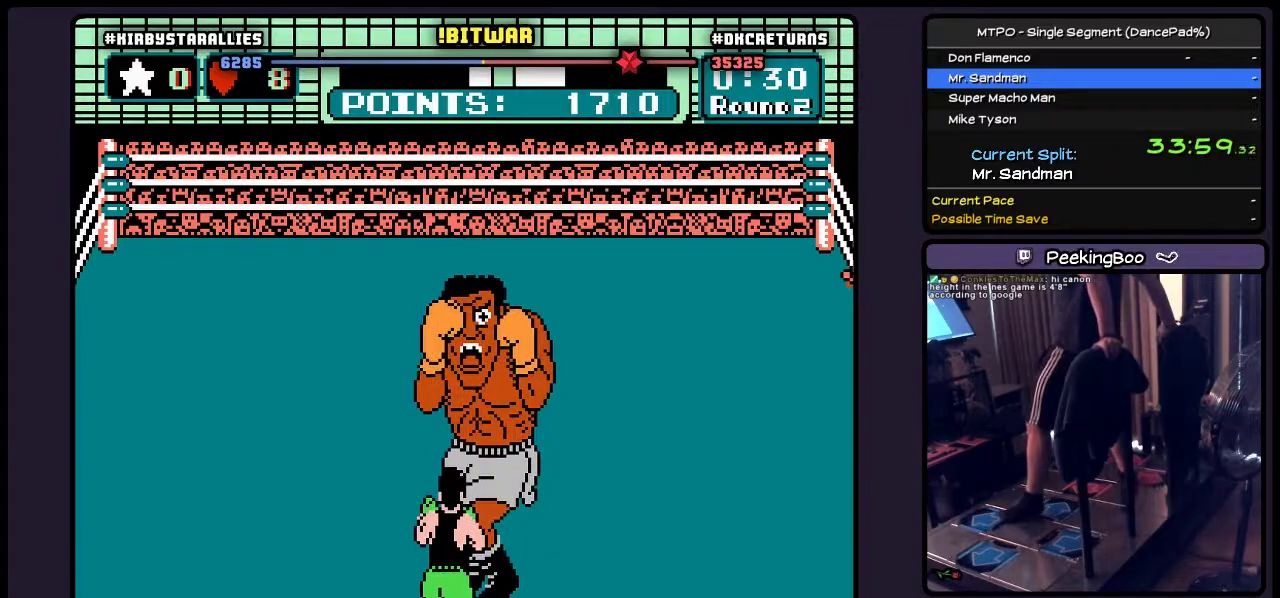
{"buttons": [], "events": [[17, "B", "up"], [183, "DPAD_UP", "up"], [233, "A", "down"], [433, "A", "up"]]}
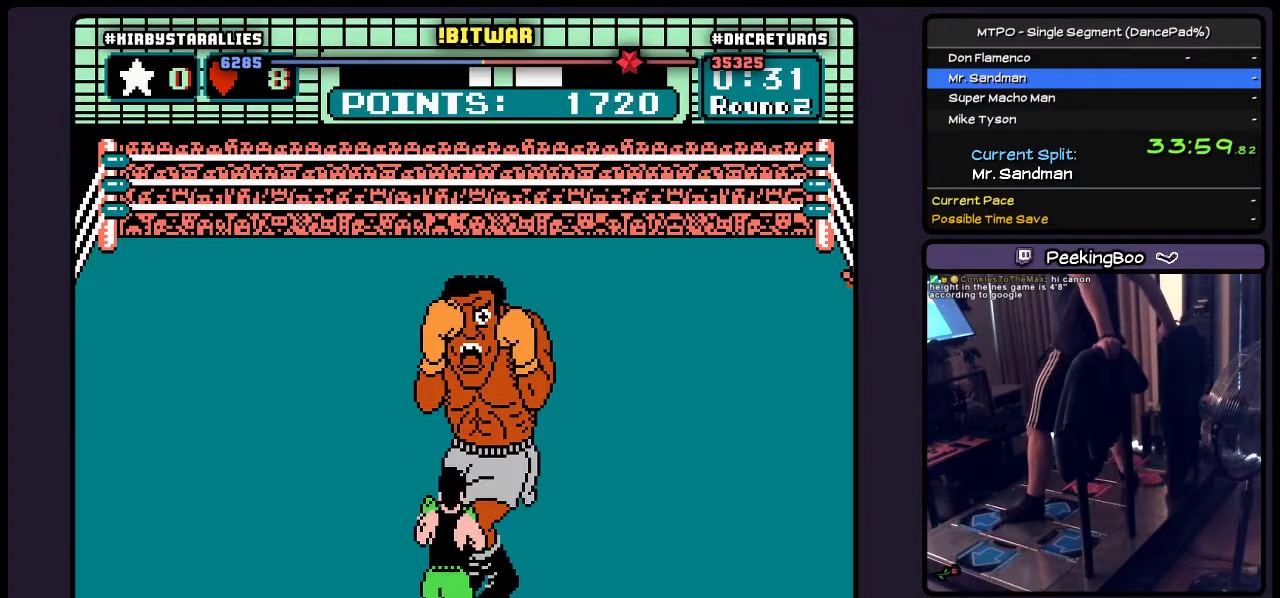
{"buttons": [], "events": [[183, "A", "down"], [350, "A", "up"]]}
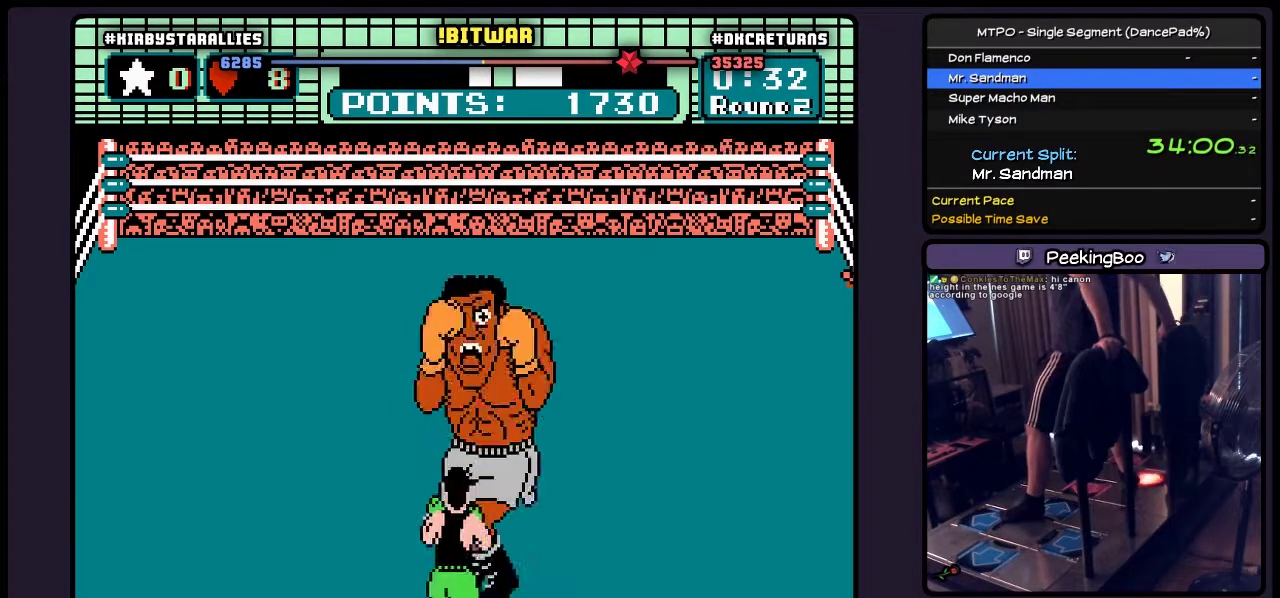
{"buttons": [], "events": [[17, "A", "down"], [317, "A", "up"]]}
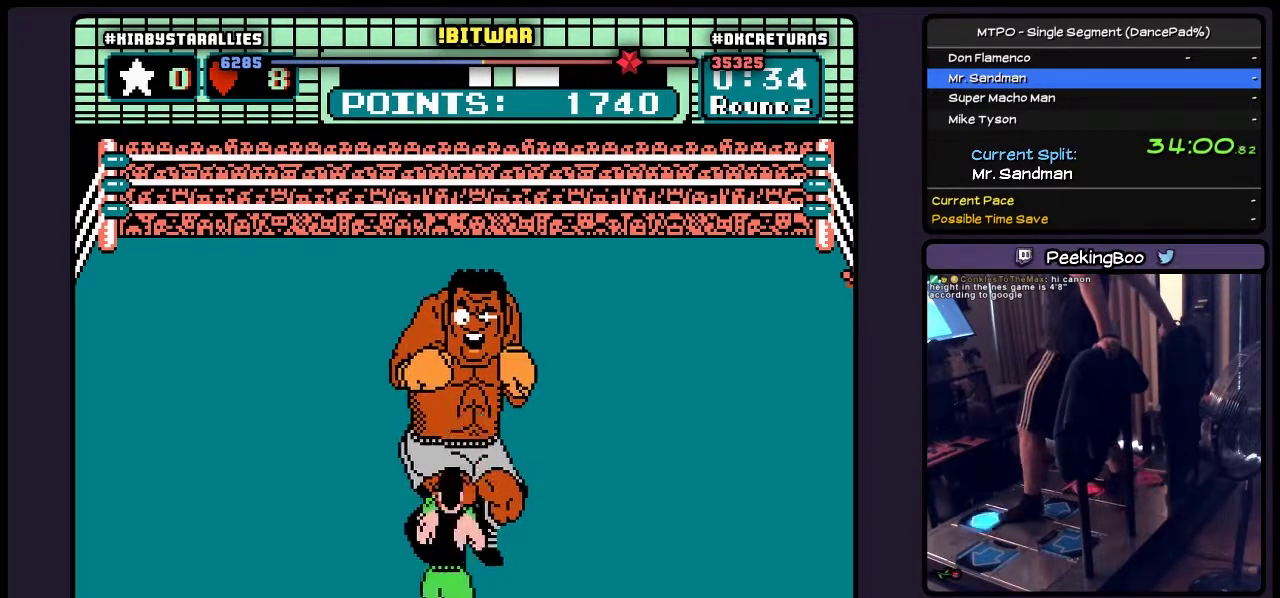
{"buttons": ["B", "DPAD_UP"], "events": [[17, "DPAD_UP", "down"], [183, "B", "down"]]}
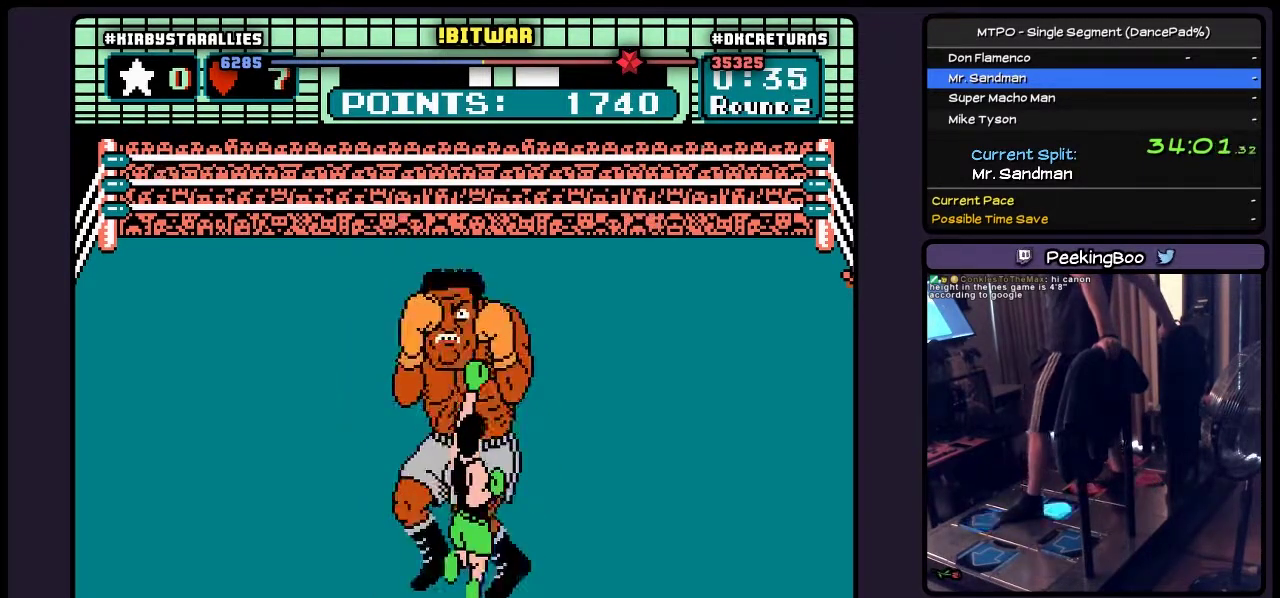
{"buttons": ["DPAD_RIGHT"], "events": [[17, "B", "up"], [183, "DPAD_UP", "up"], [317, "DPAD_RIGHT", "down"]]}
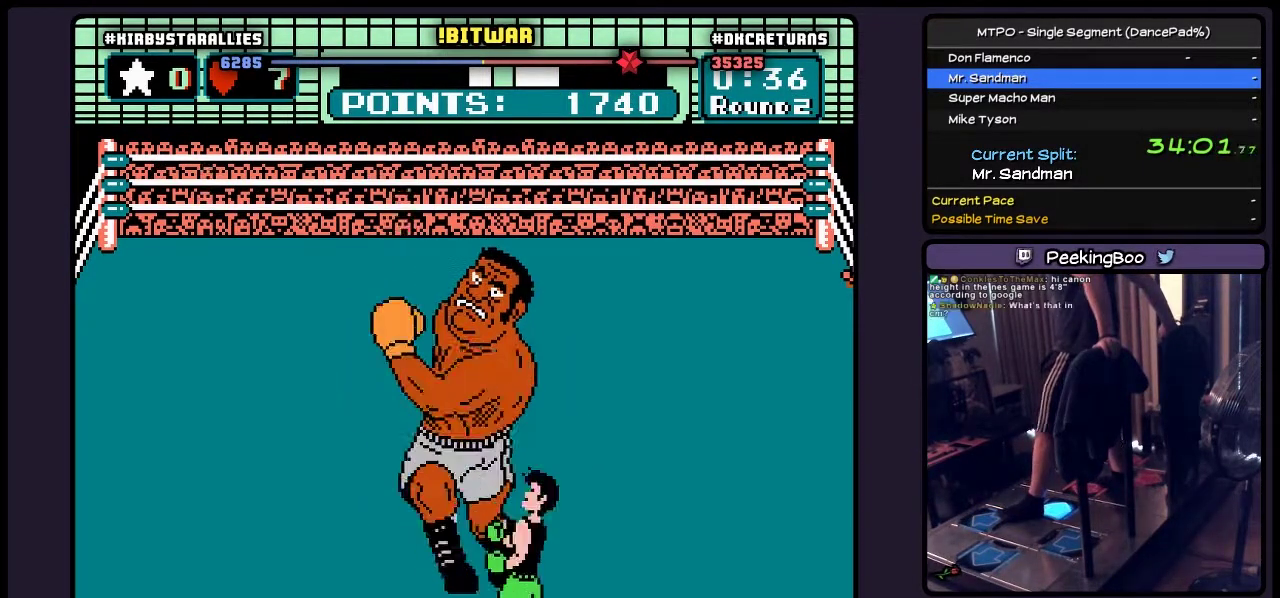
{"buttons": ["B", "DPAD_UP"], "events": [[183, "DPAD_RIGHT", "up"], [350, "DPAD_UP", "down"], [483, "B", "down"]]}